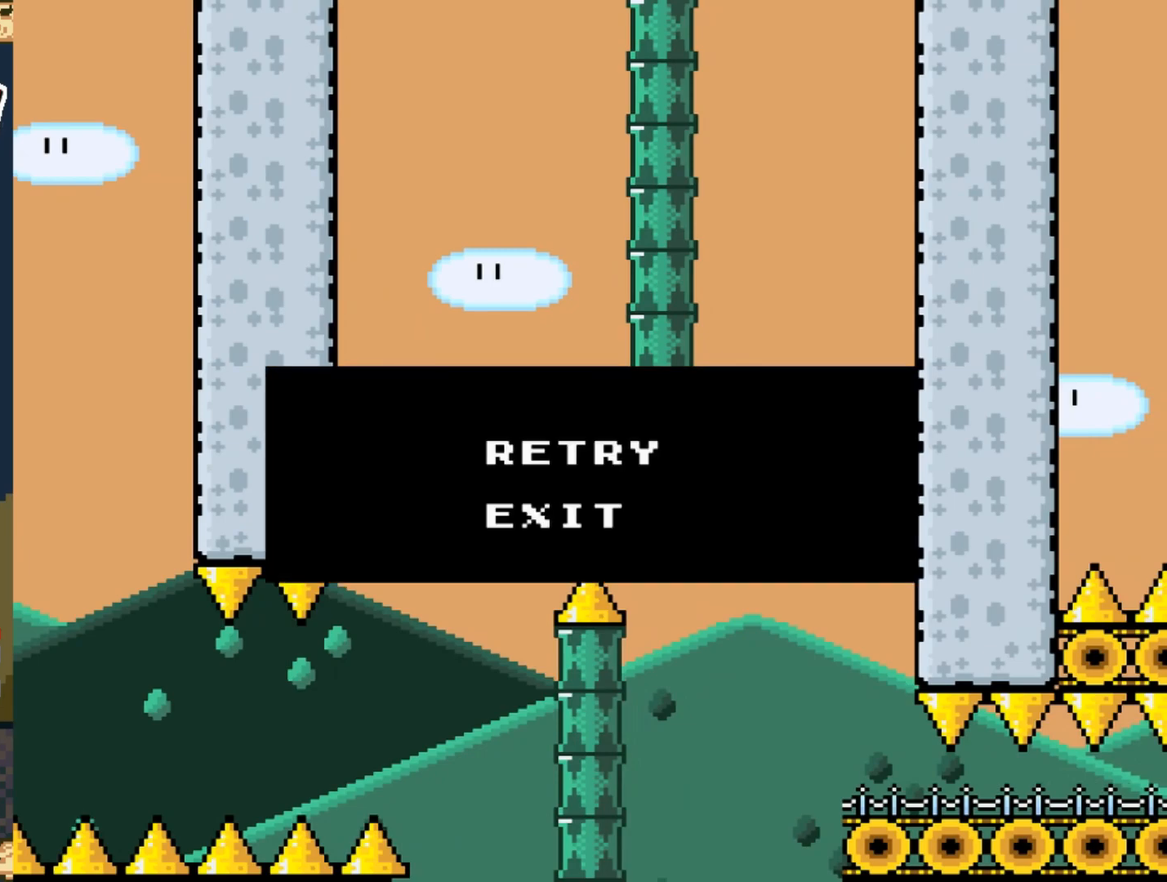
Gameplay with a controller (Nintendo layout); each line is a JSON object with the inputs held at the frame after it. "events" lists button and stick changes between this image and that frame as [ms after this image, input, new state], when the widget could be followed in between. Not read: L3 R3.
{"buttons": [], "events": [[200, "A", "down"], [267, "A", "up"]]}
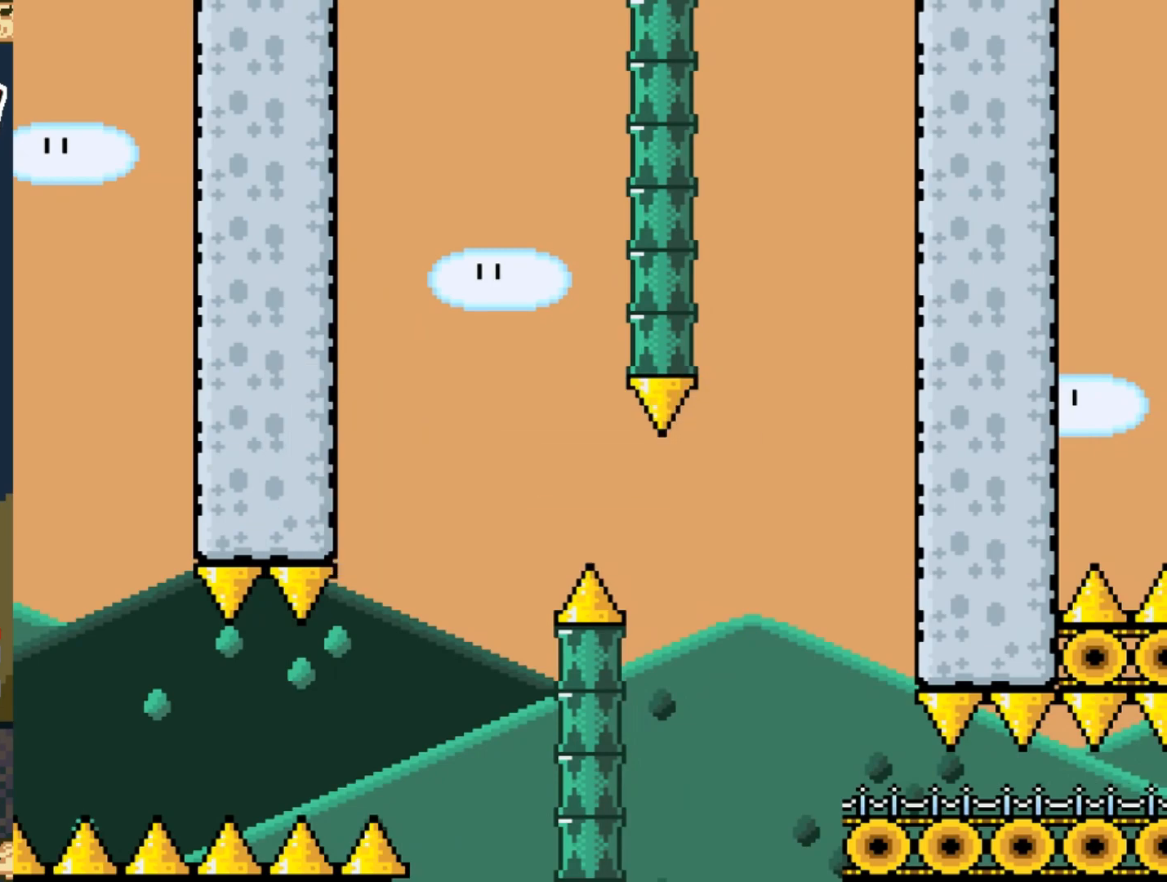
{"buttons": [], "events": []}
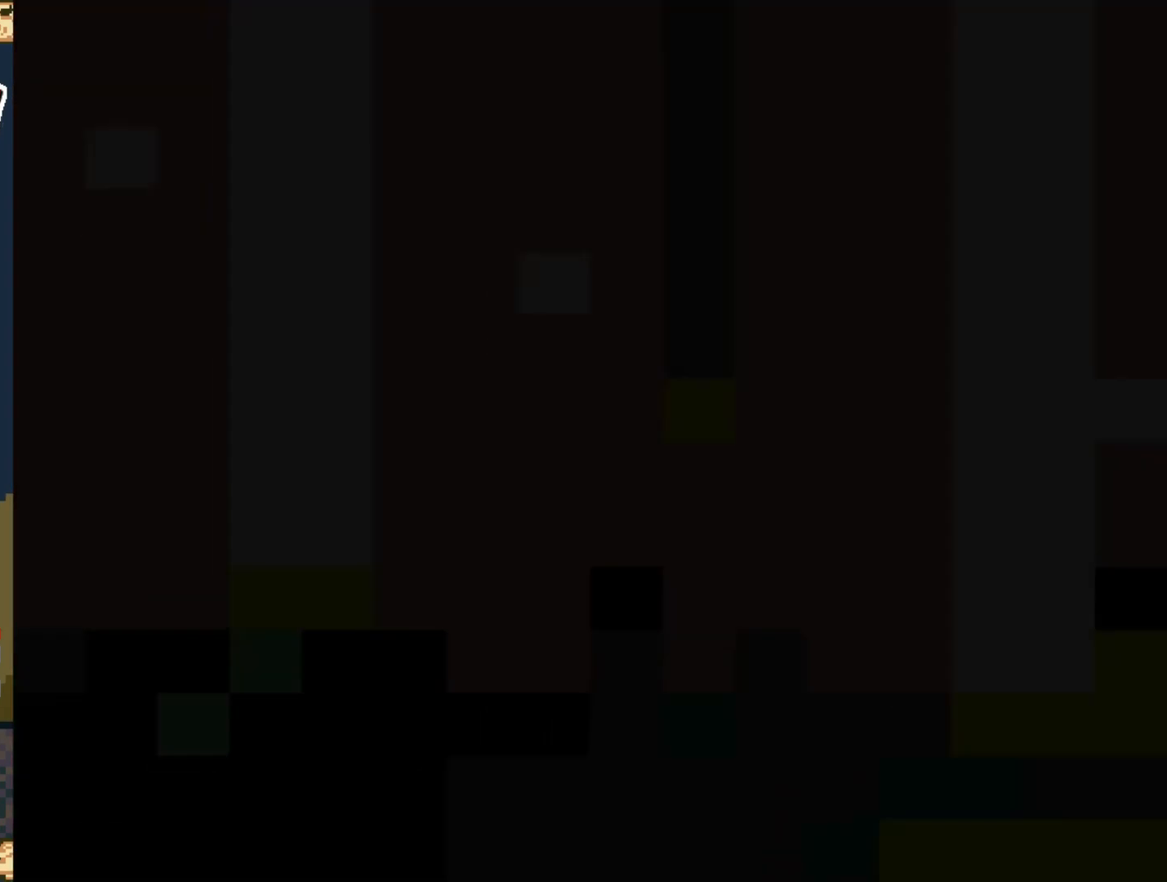
{"buttons": ["X", "DPAD_RIGHT"], "events": [[500, "DPAD_RIGHT", "down"], [500, "X", "down"]]}
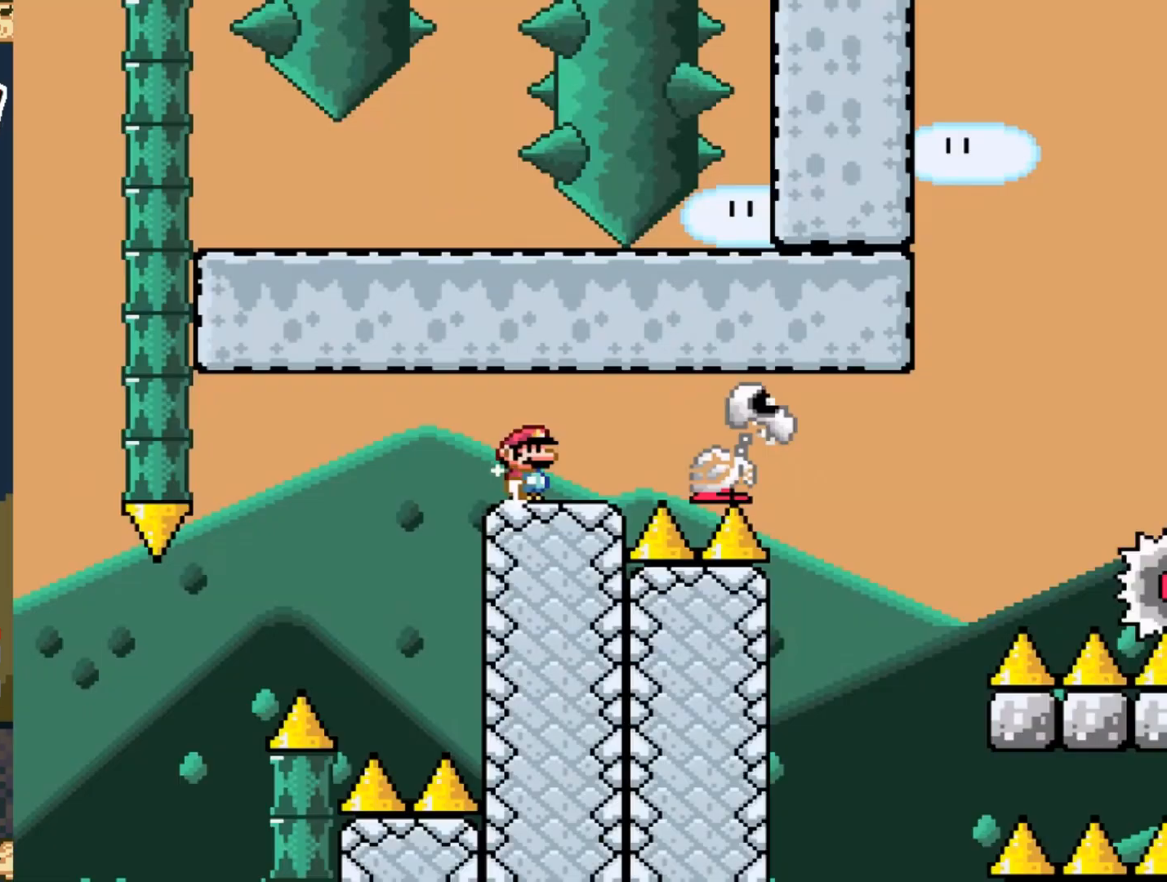
{"buttons": ["A", "X", "DPAD_RIGHT"], "events": [[33, "A", "down"]]}
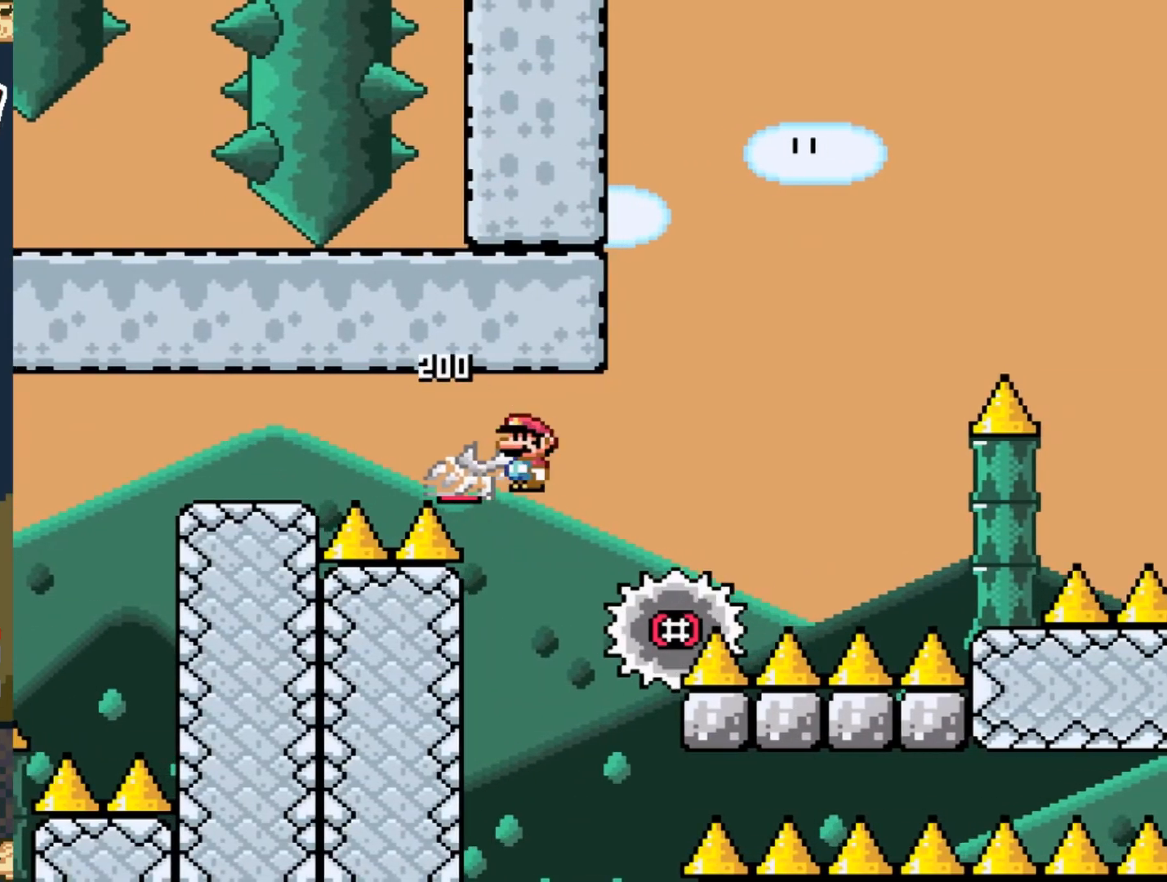
{"buttons": ["A", "X", "DPAD_RIGHT"], "events": []}
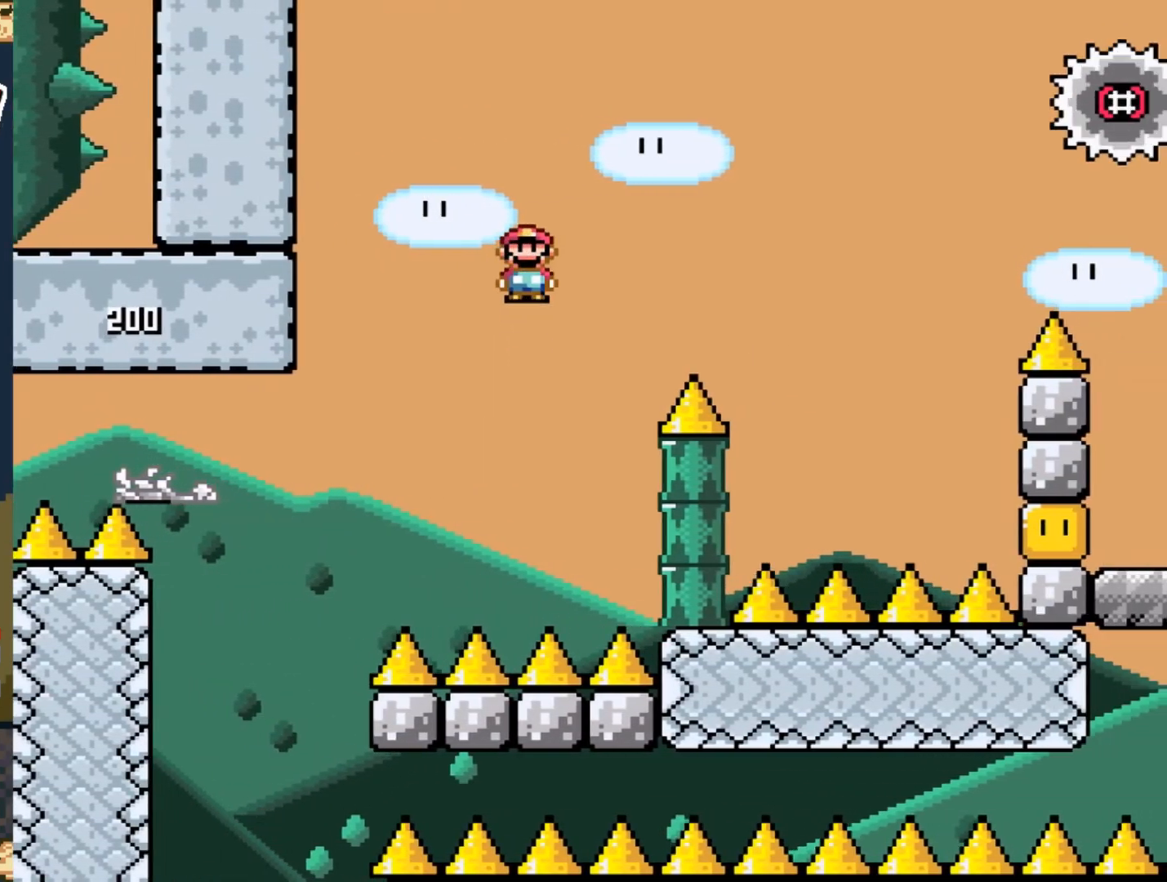
{"buttons": ["A", "X", "DPAD_RIGHT"], "events": []}
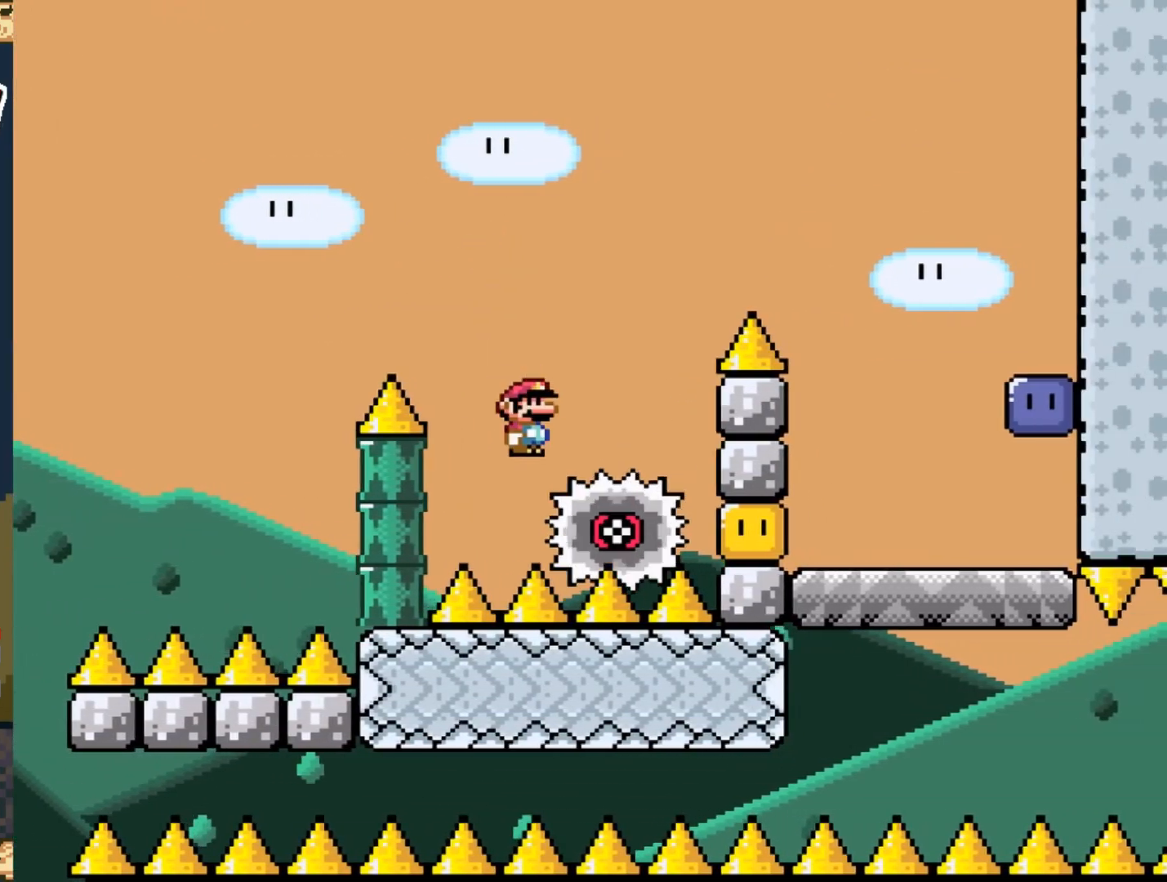
{"buttons": ["A", "X", "DPAD_RIGHT"], "events": []}
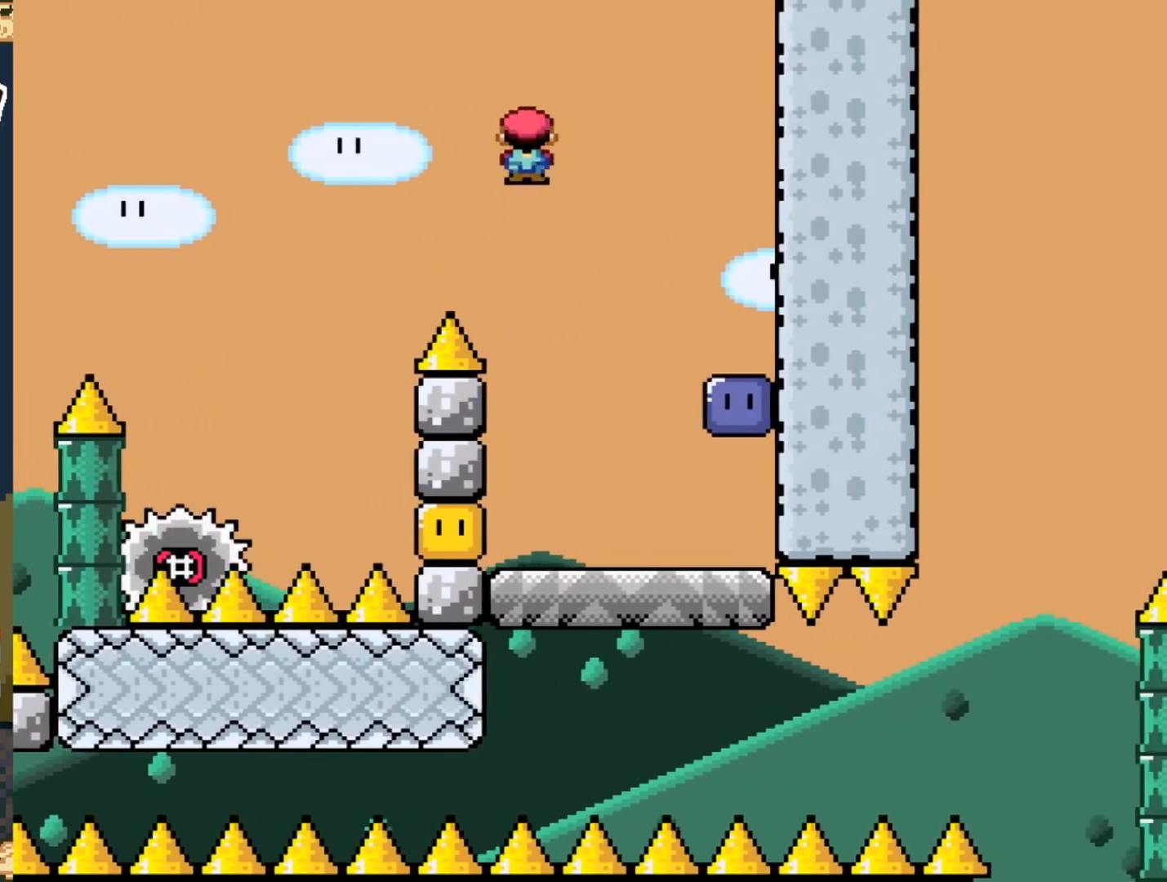
{"buttons": ["Y"], "events": [[50, "A", "up"], [267, "DPAD_RIGHT", "up"], [267, "X", "up"], [483, "Y", "down"]]}
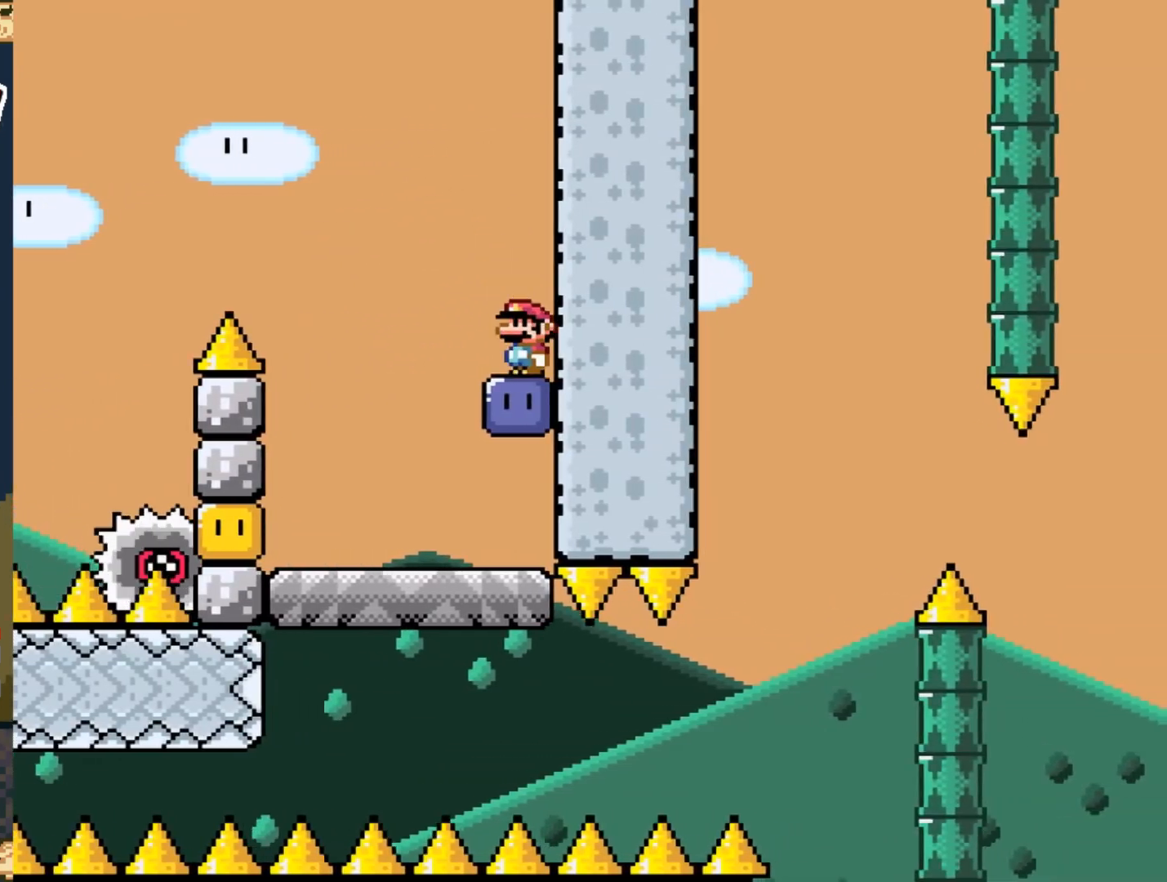
{"buttons": ["X", "DPAD_RIGHT"], "events": [[17, "DPAD_LEFT", "down"], [250, "Y", "up"], [350, "DPAD_LEFT", "up"], [350, "X", "down"], [483, "DPAD_RIGHT", "down"]]}
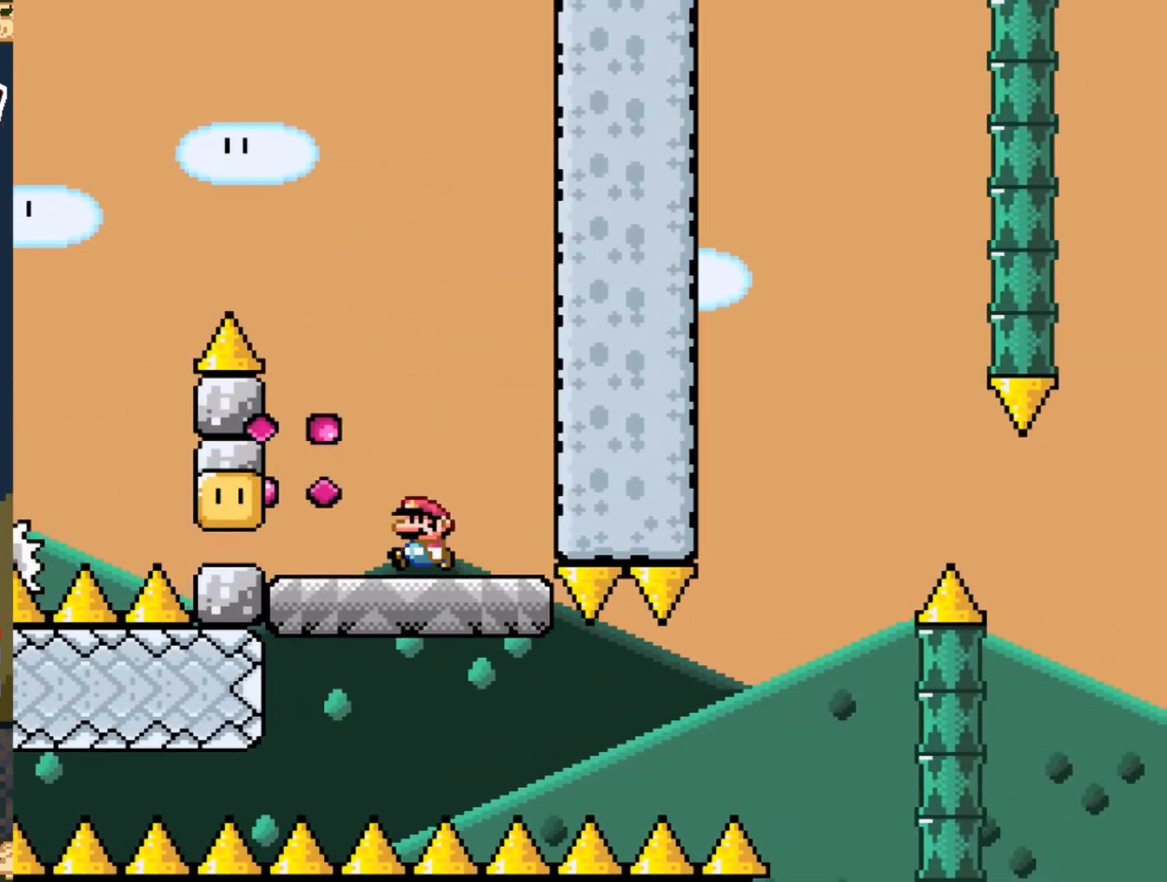
{"buttons": ["A", "X"], "events": [[83, "DPAD_RIGHT", "up"], [333, "A", "down"]]}
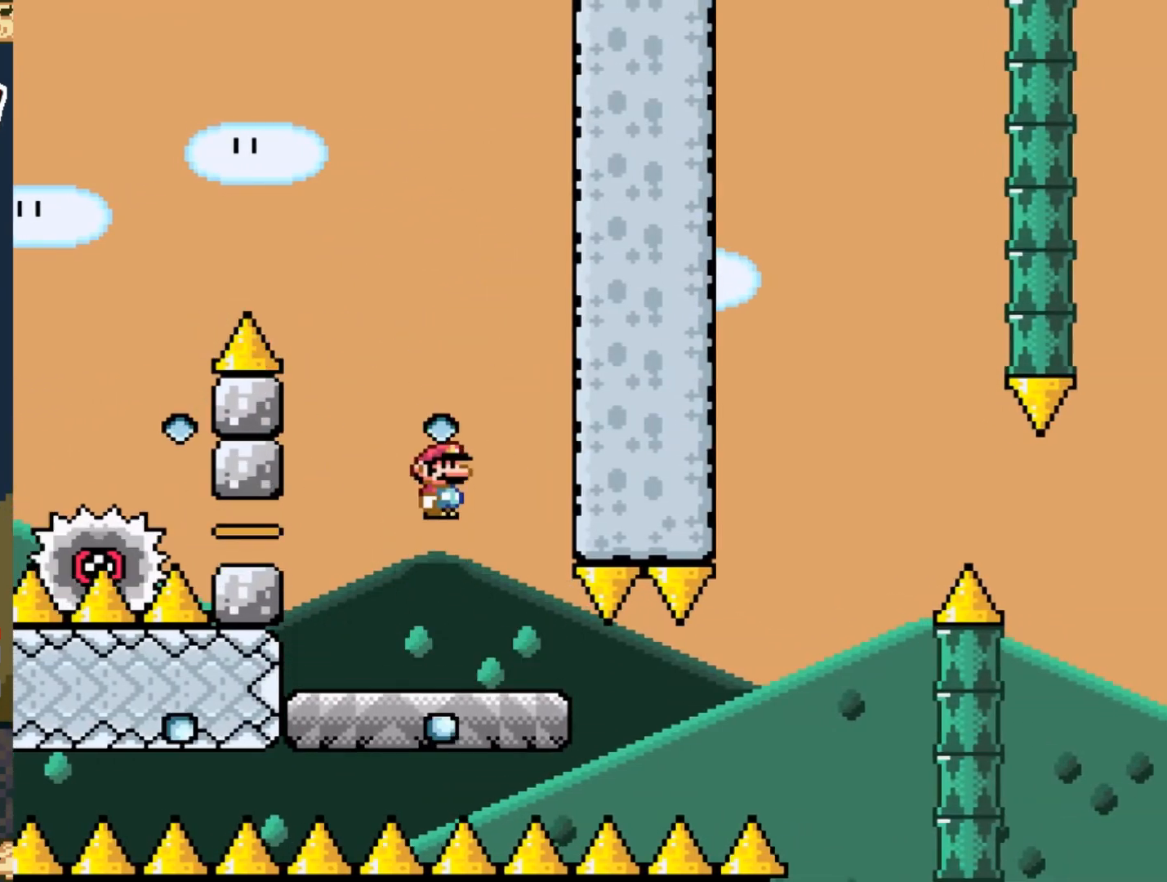
{"buttons": ["X", "DPAD_RIGHT"], "events": [[50, "DPAD_LEFT", "down"], [167, "DPAD_LEFT", "up"], [400, "A", "up"], [400, "DPAD_RIGHT", "down"]]}
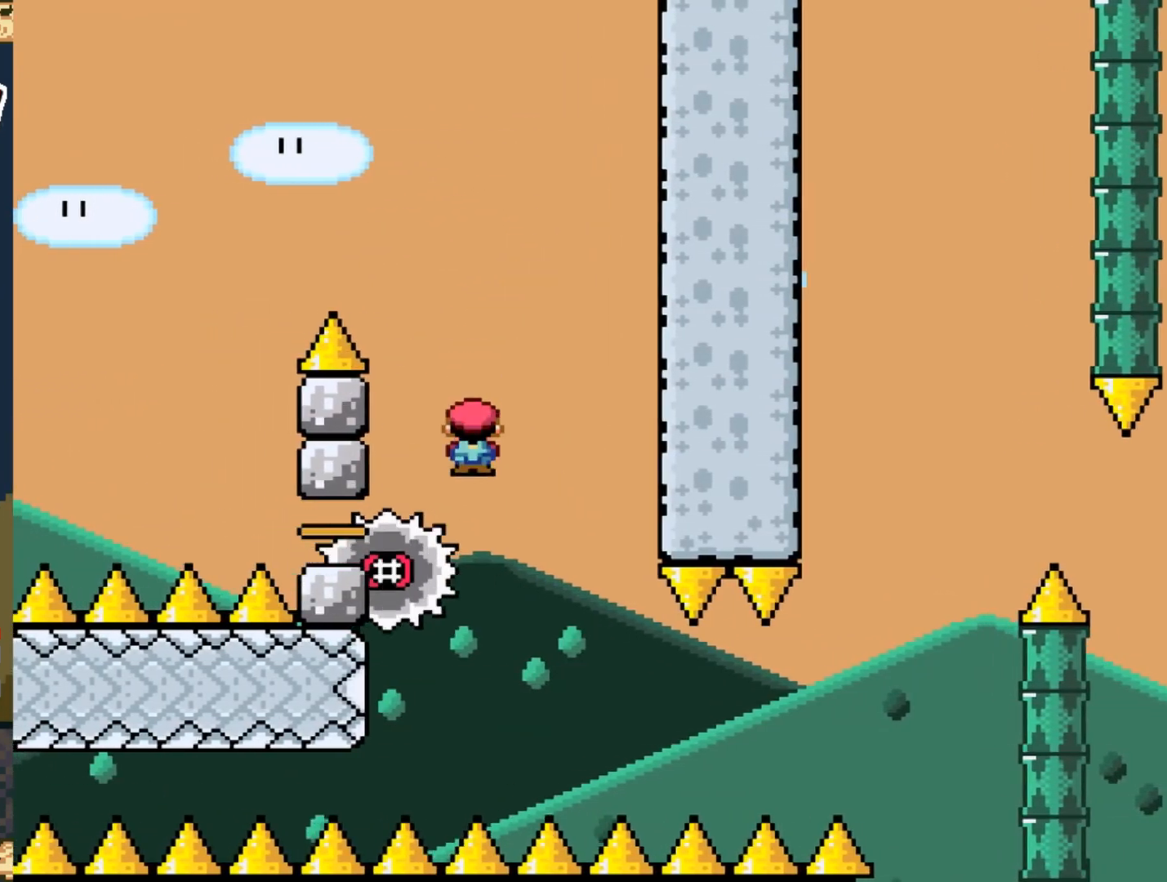
{"buttons": ["X", "DPAD_RIGHT"], "events": [[67, "DPAD_RIGHT", "up"], [417, "DPAD_RIGHT", "down"]]}
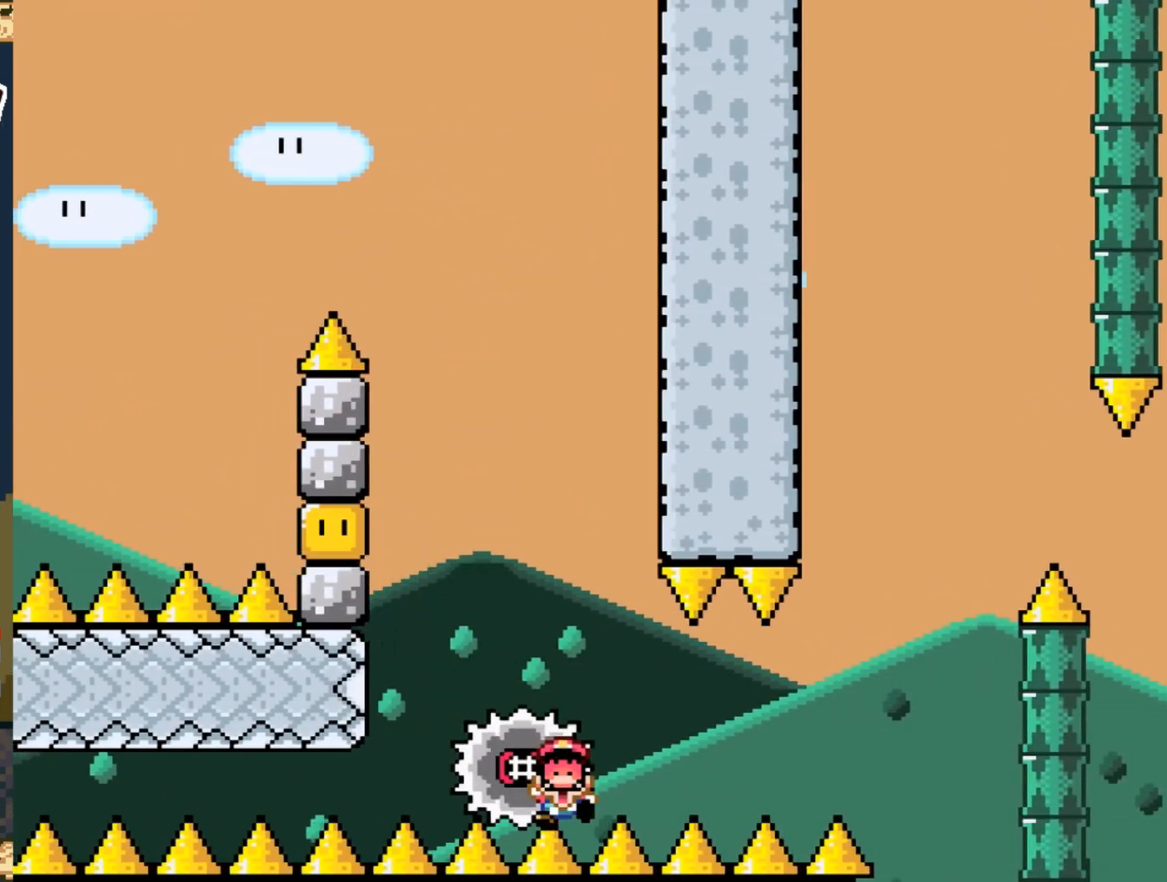
{"buttons": [], "events": [[17, "DPAD_RIGHT", "up"], [267, "X", "up"]]}
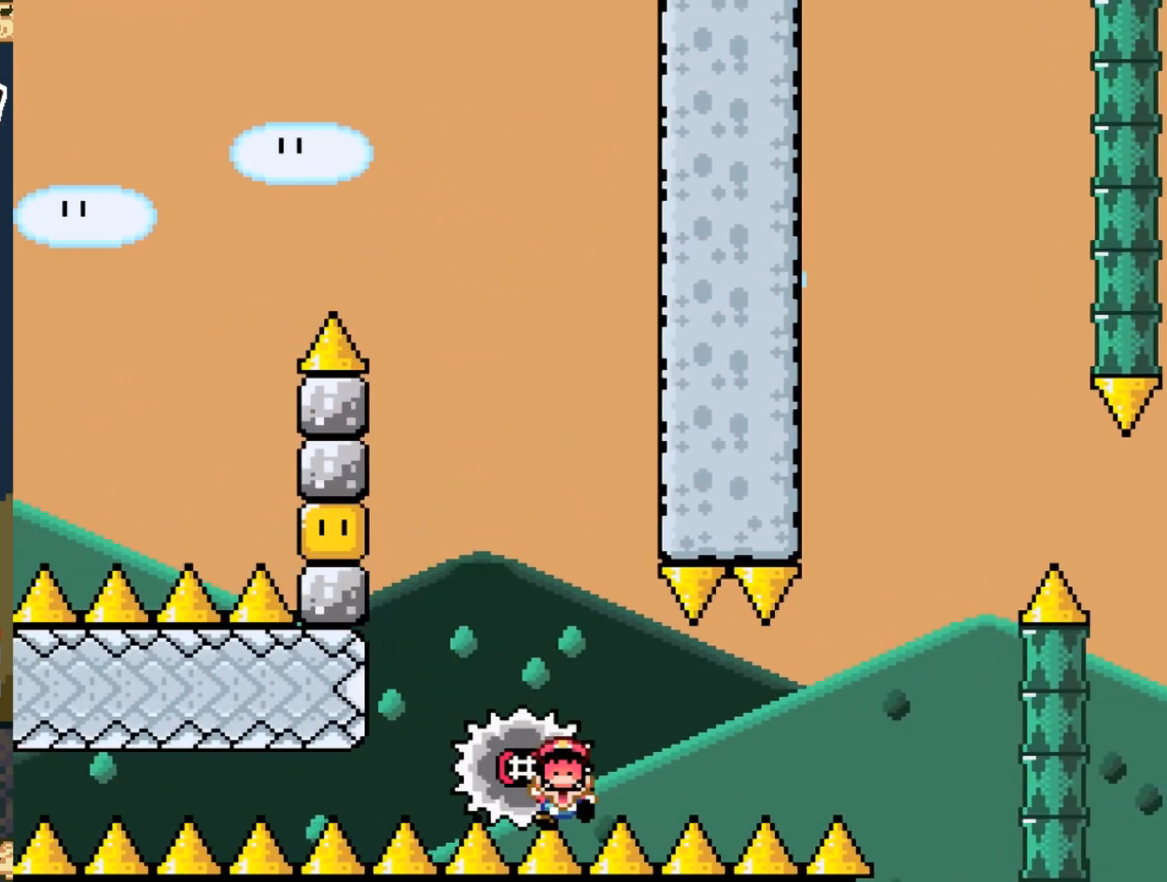
{"buttons": [], "events": []}
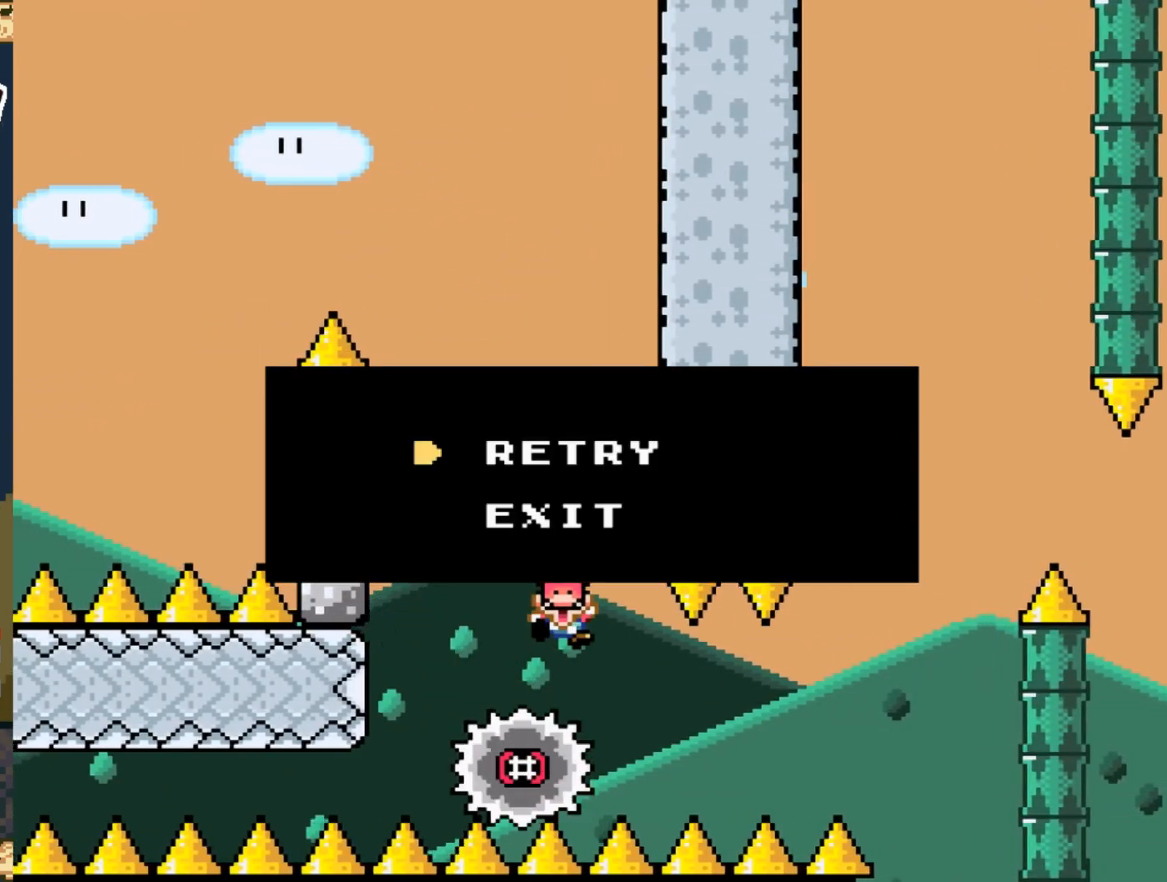
{"buttons": [], "events": []}
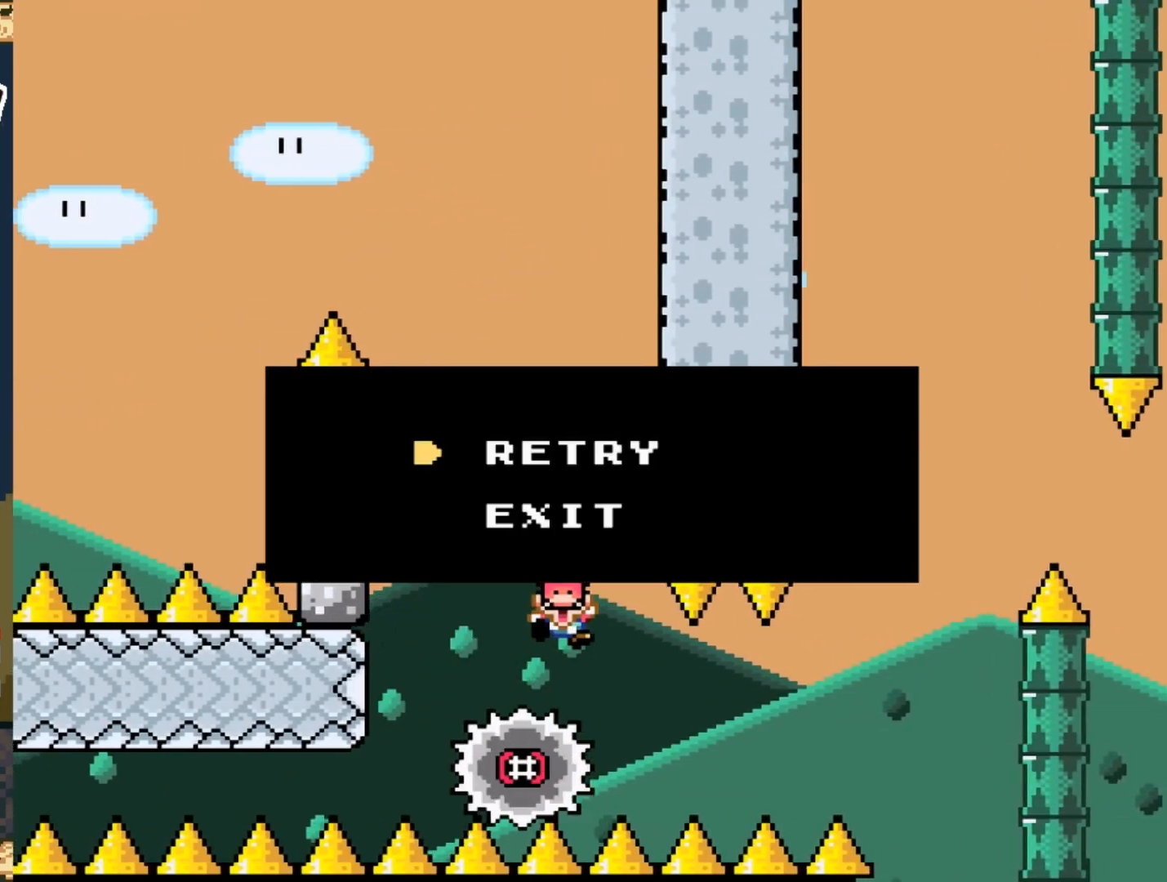
{"buttons": [], "events": []}
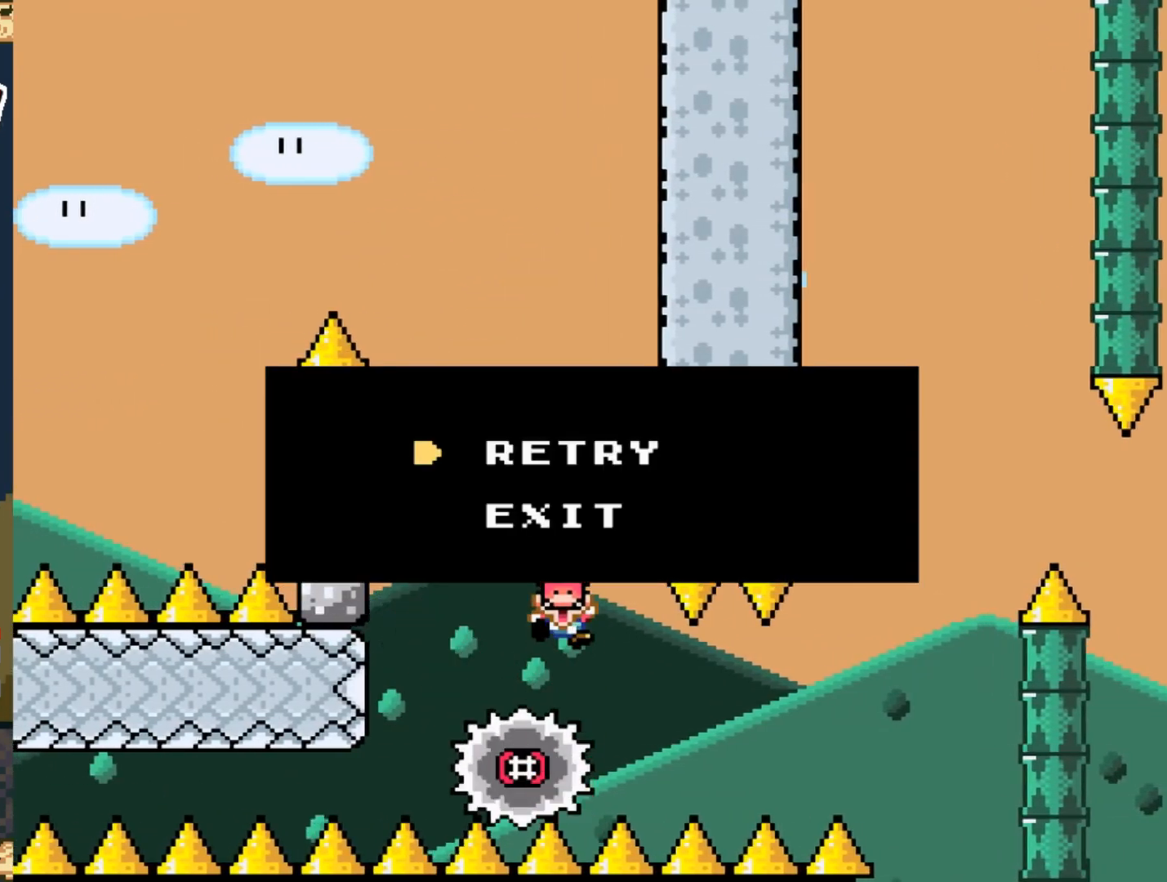
{"buttons": [], "events": []}
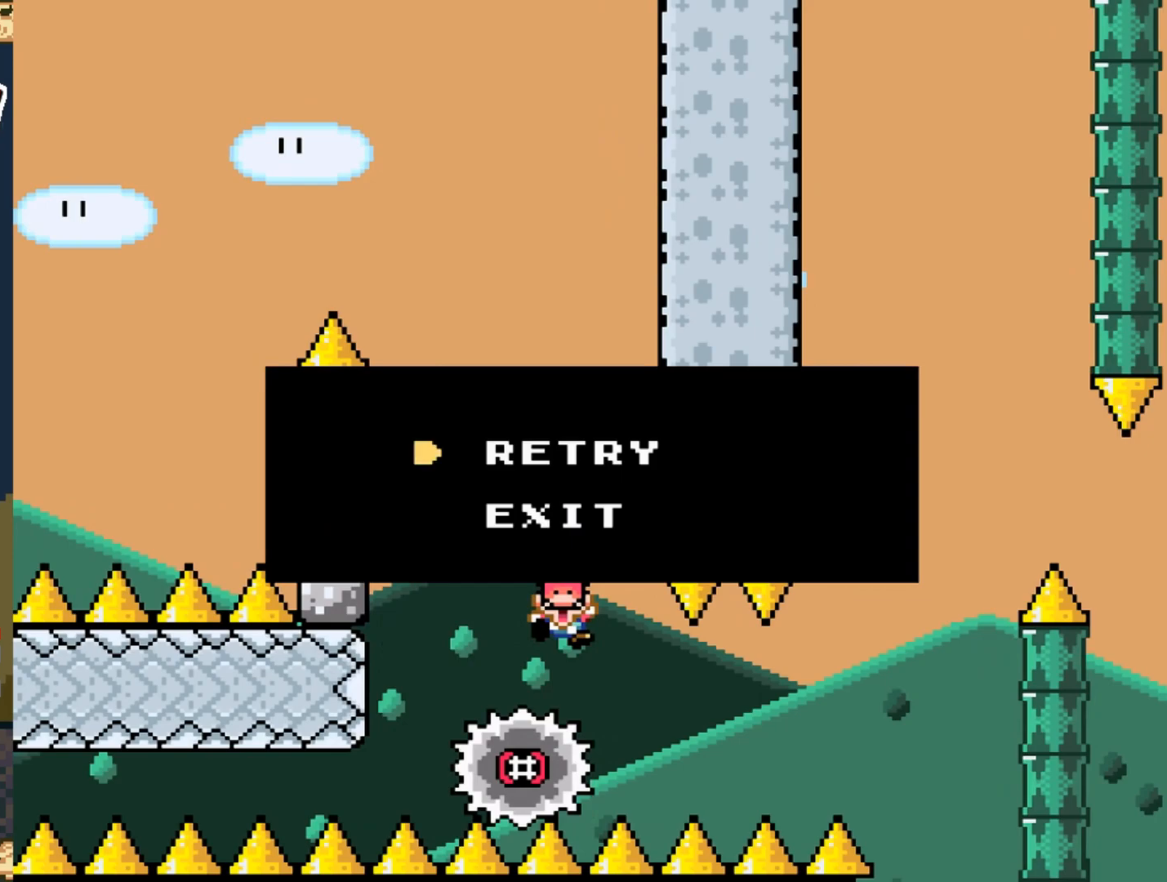
{"buttons": [], "events": []}
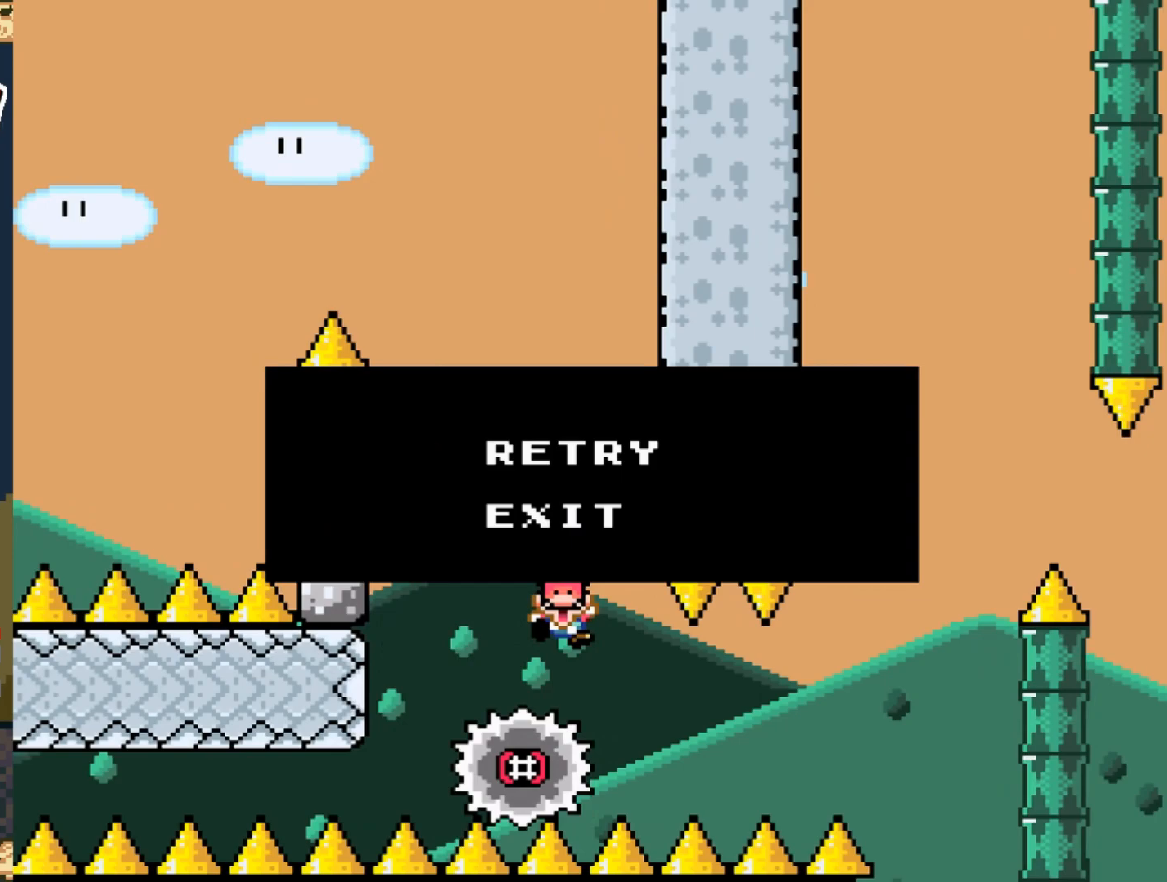
{"buttons": [], "events": []}
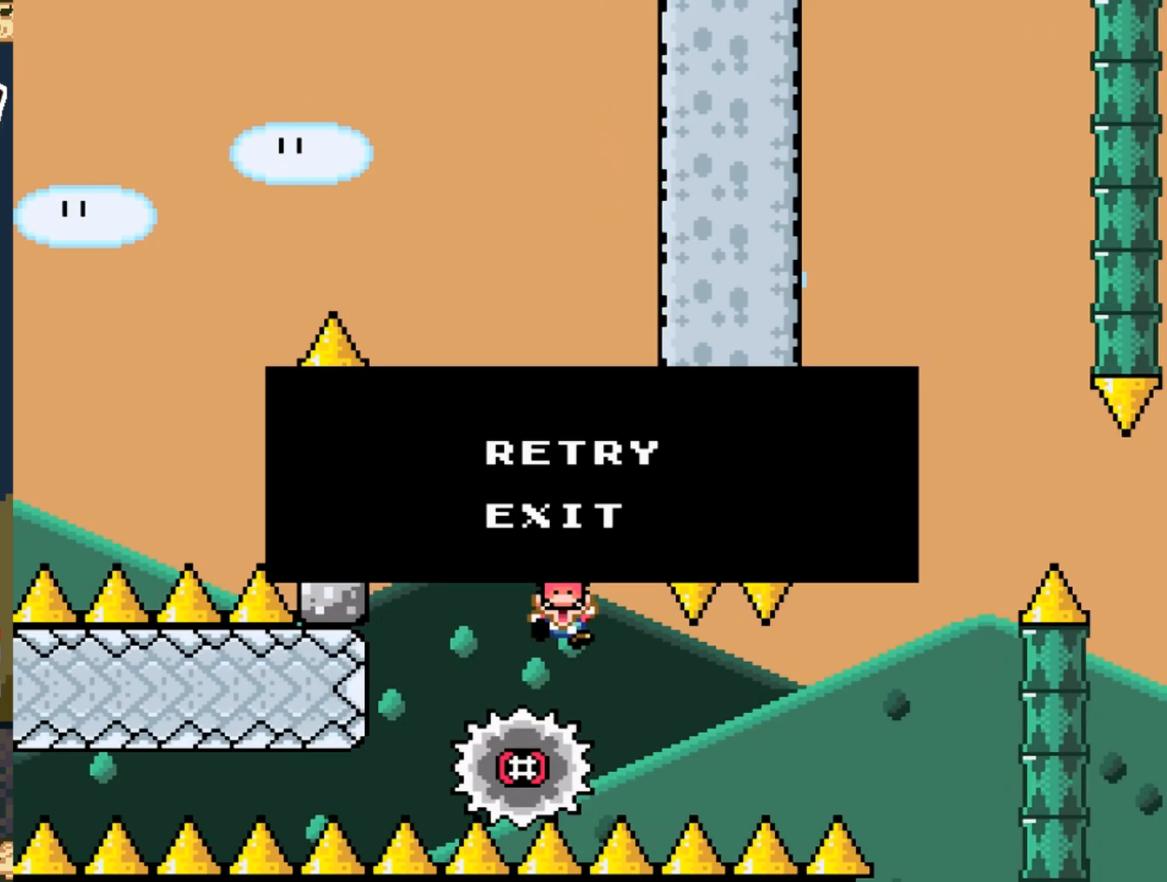
{"buttons": [], "events": []}
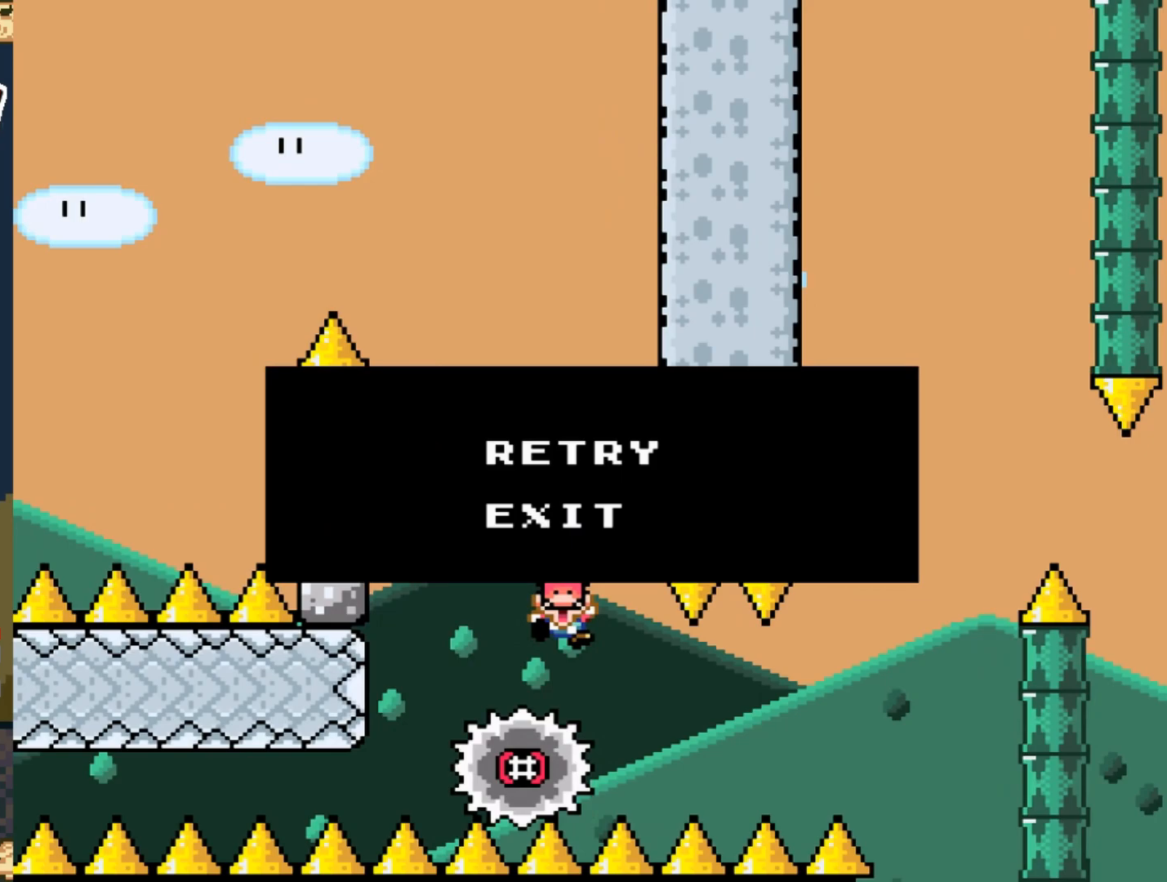
{"buttons": [], "events": []}
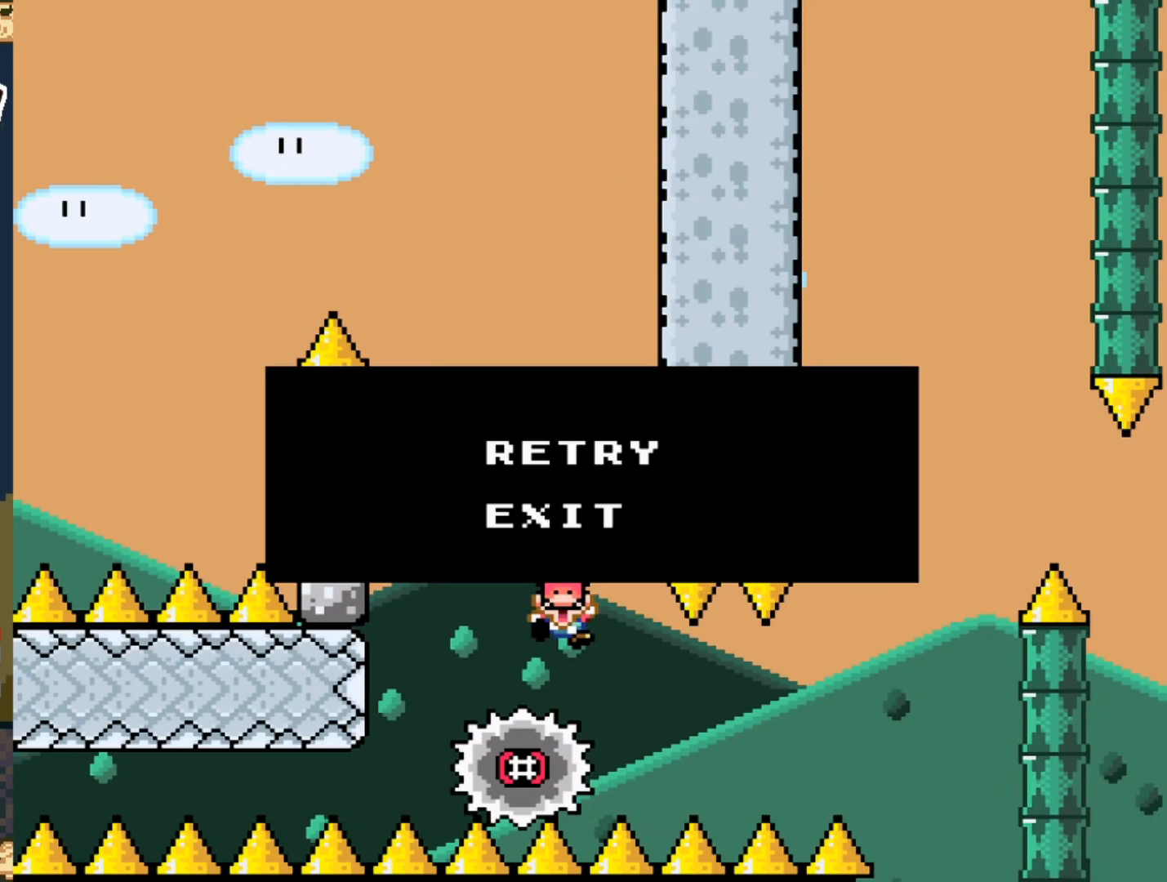
{"buttons": [], "events": [[333, "A", "down"], [383, "A", "up"]]}
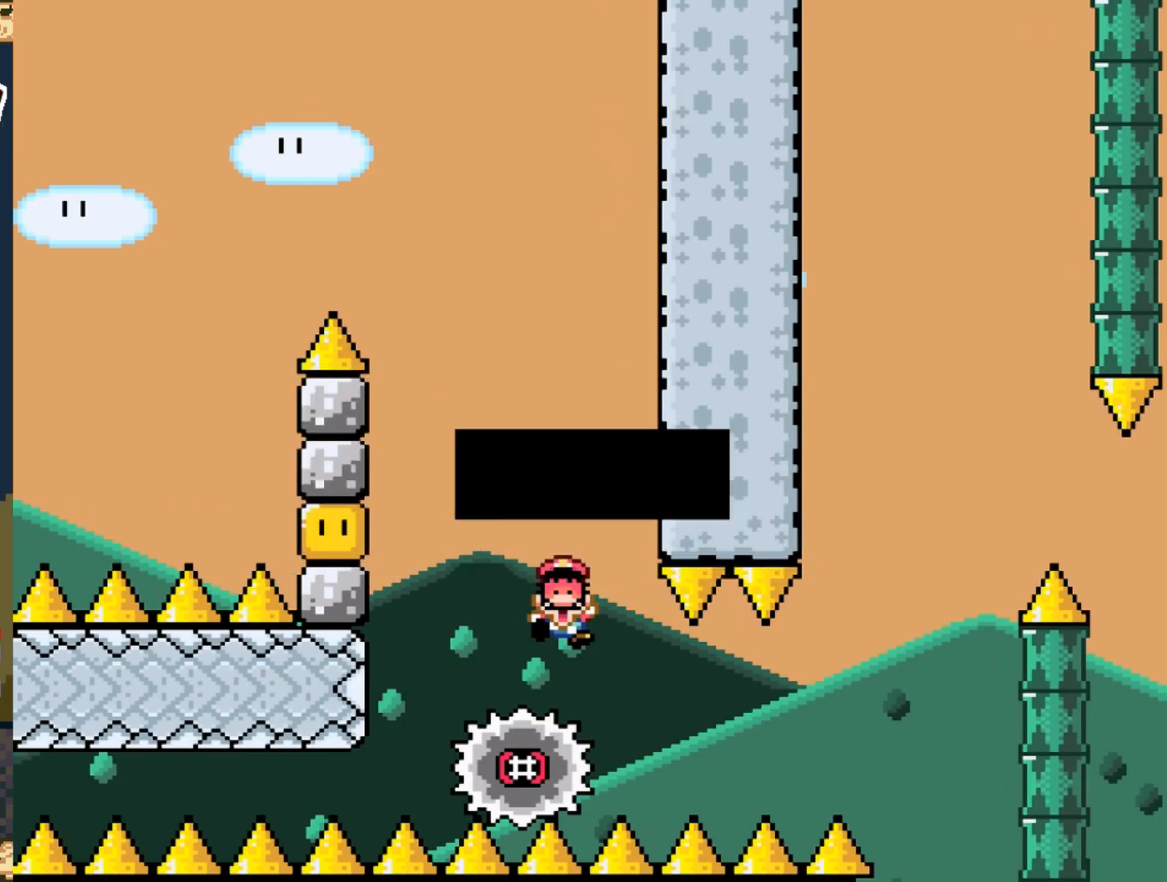
{"buttons": [], "events": []}
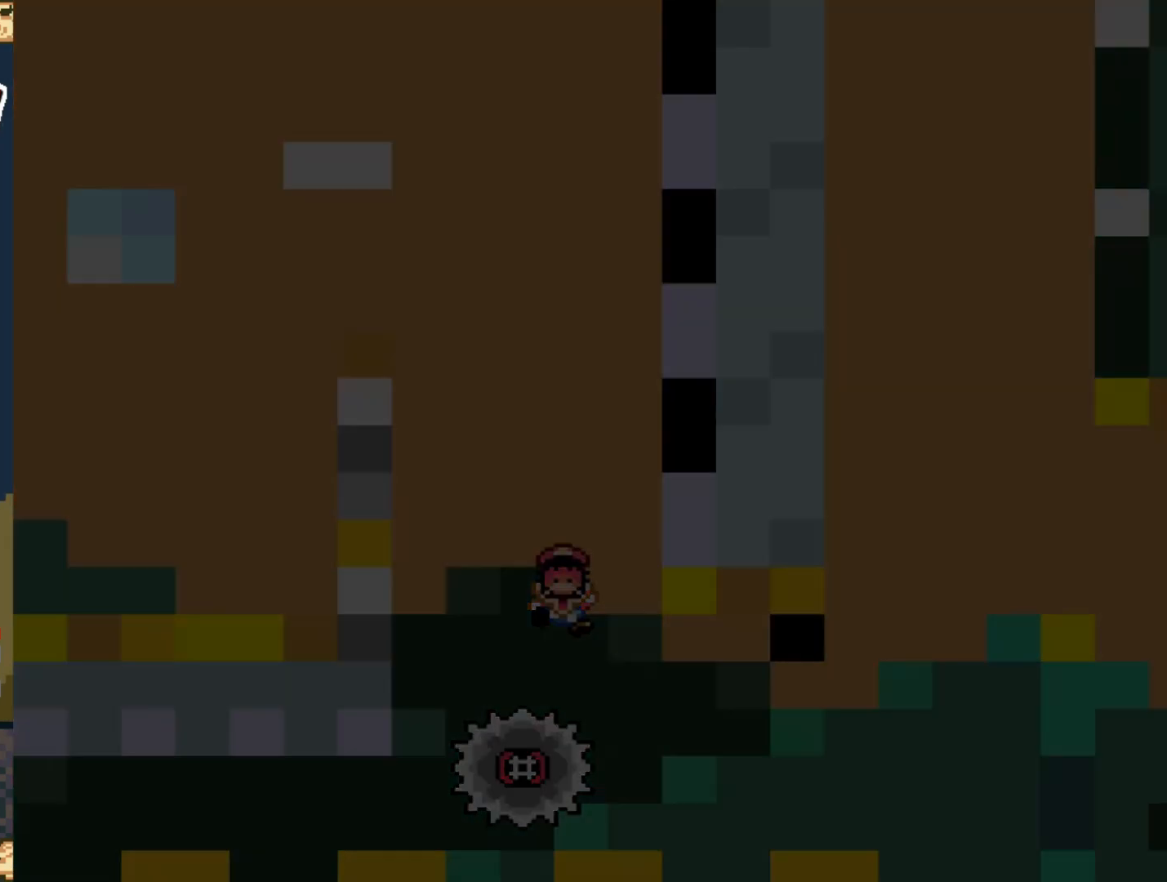
{"buttons": ["Y", "DPAD_LEFT"], "events": [[300, "Y", "down"], [333, "DPAD_LEFT", "down"]]}
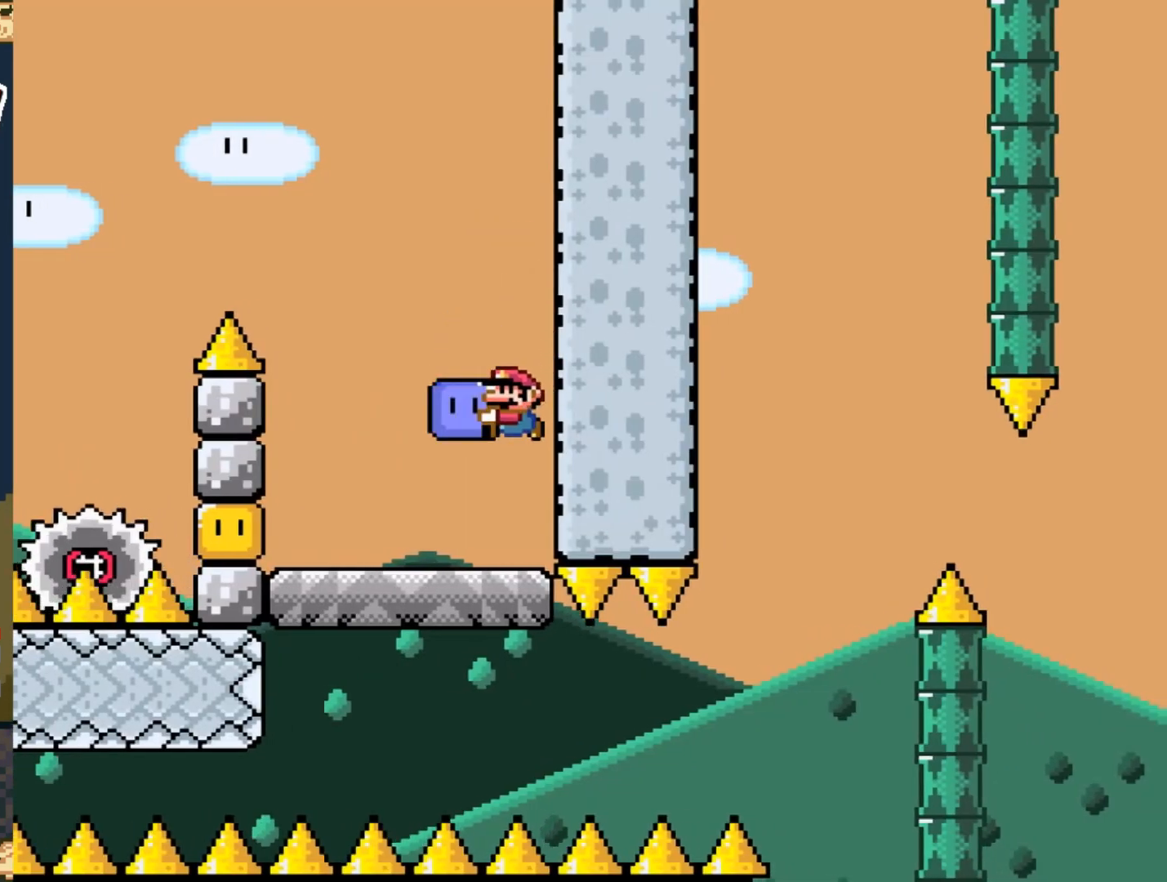
{"buttons": ["X"], "events": [[67, "Y", "up"], [167, "DPAD_LEFT", "up"], [217, "X", "down"], [317, "DPAD_RIGHT", "down"], [433, "DPAD_RIGHT", "up"]]}
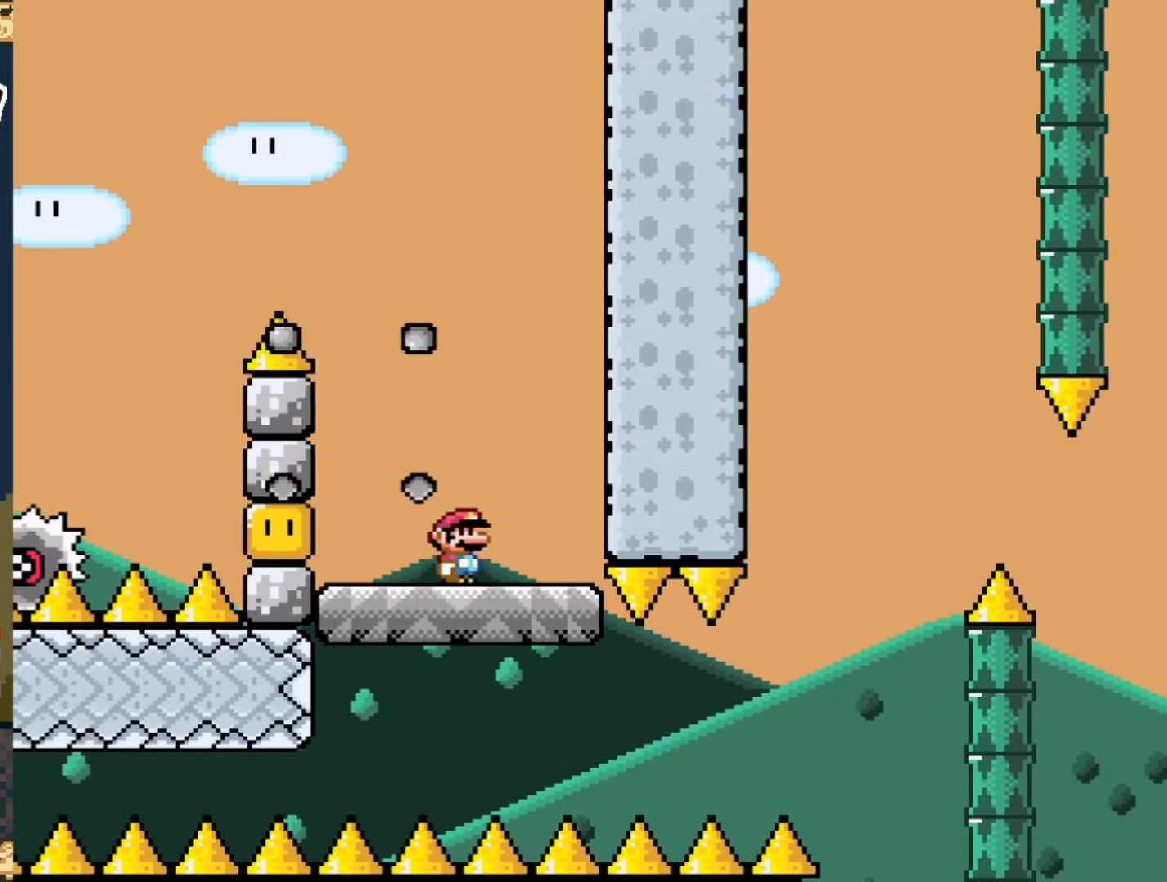
{"buttons": ["A", "X", "DPAD_LEFT"], "events": [[67, "A", "down"], [400, "DPAD_LEFT", "down"]]}
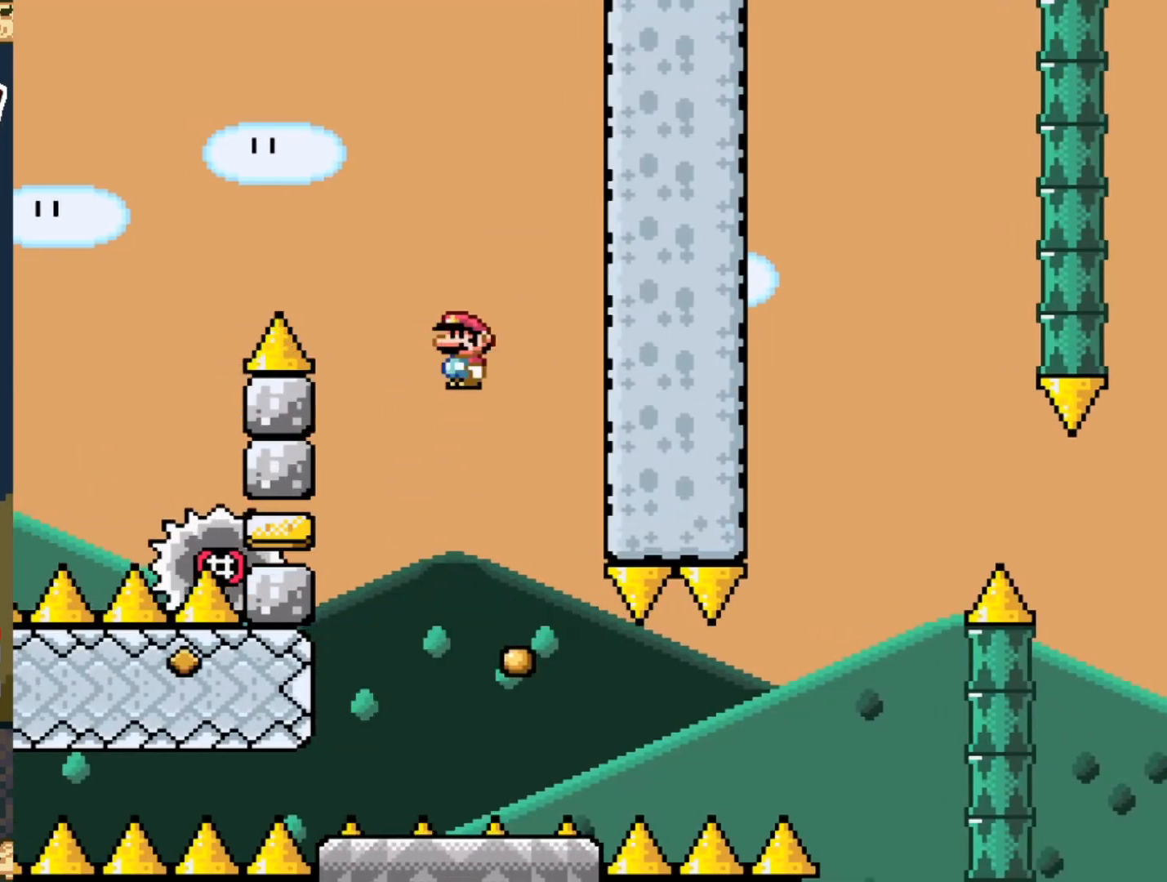
{"buttons": ["X", "DPAD_RIGHT"], "events": [[83, "DPAD_LEFT", "up"], [183, "A", "up"], [200, "DPAD_RIGHT", "down"], [333, "DPAD_RIGHT", "up"], [467, "DPAD_RIGHT", "down"]]}
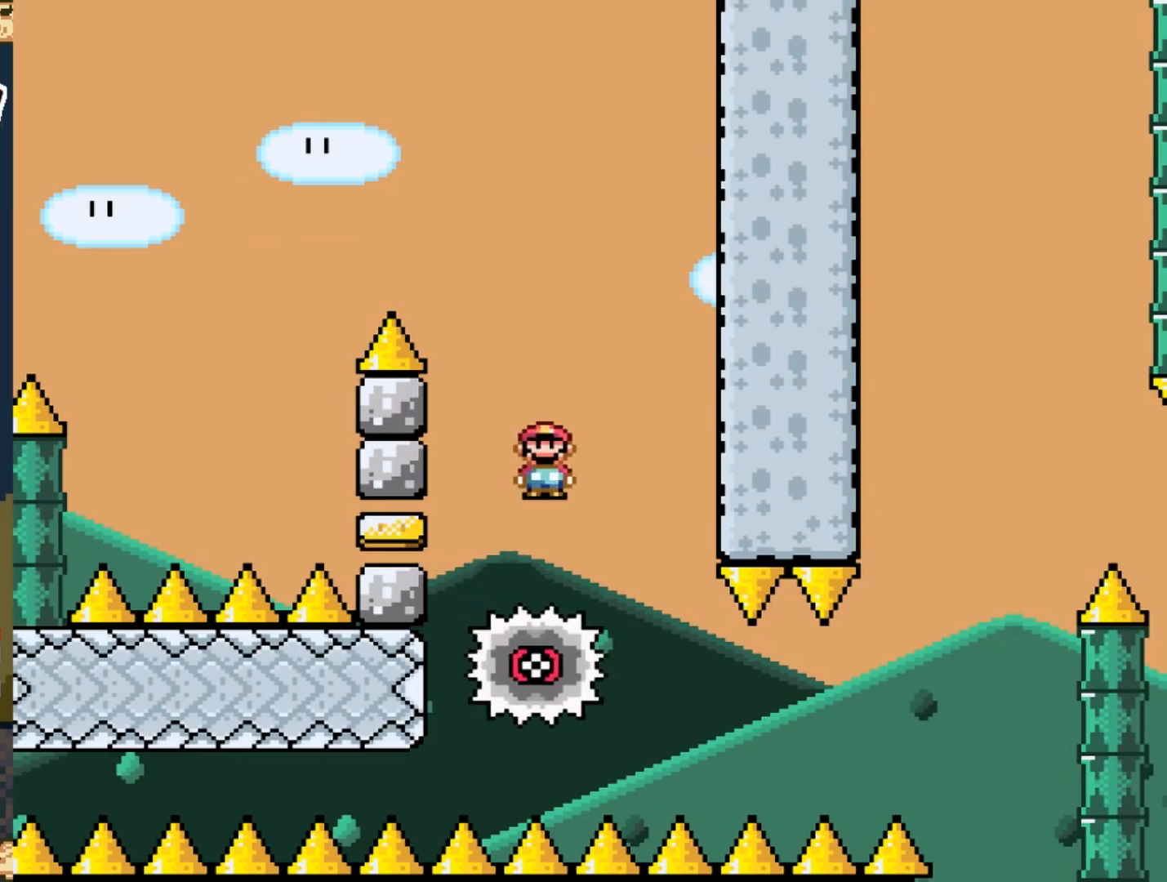
{"buttons": ["X"], "events": [[83, "DPAD_RIGHT", "up"], [167, "DPAD_RIGHT", "down"], [250, "DPAD_RIGHT", "up"]]}